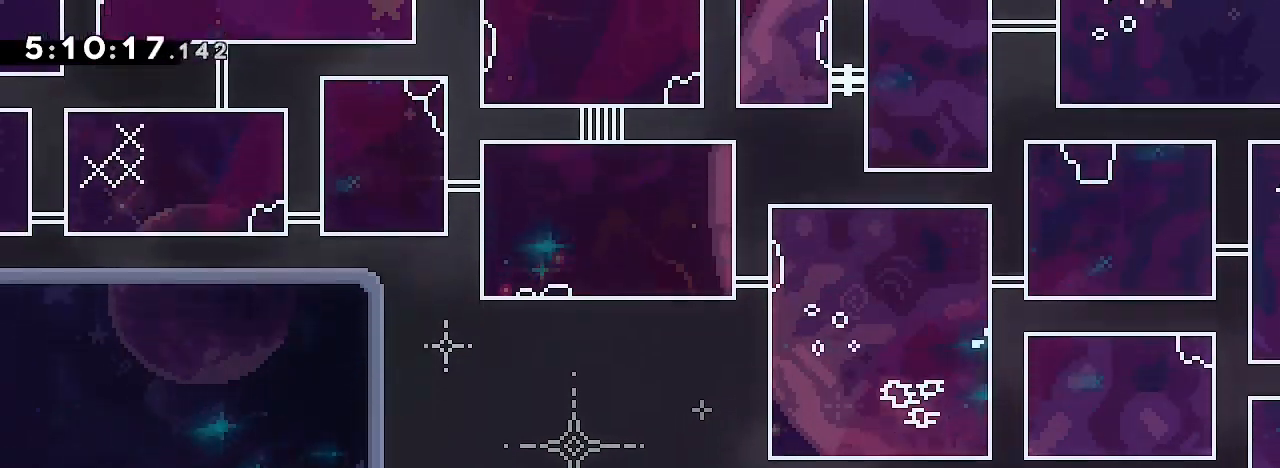
Gameplay with a controller (Xbox layout); each line is a JSON object with the inputs held at the frame after it (dt_ms = milliseconds from this image to that frame). "events" lists button and stick changes between this image and that frame as [ms after this image, input, new state], when the widget could be followed in between. Not read: L1 L2 L3 R1 R2 R3 SELECT START.
{"dt_ms": 1000, "buttons": [], "left_stick": "right", "right_stick": "up"}
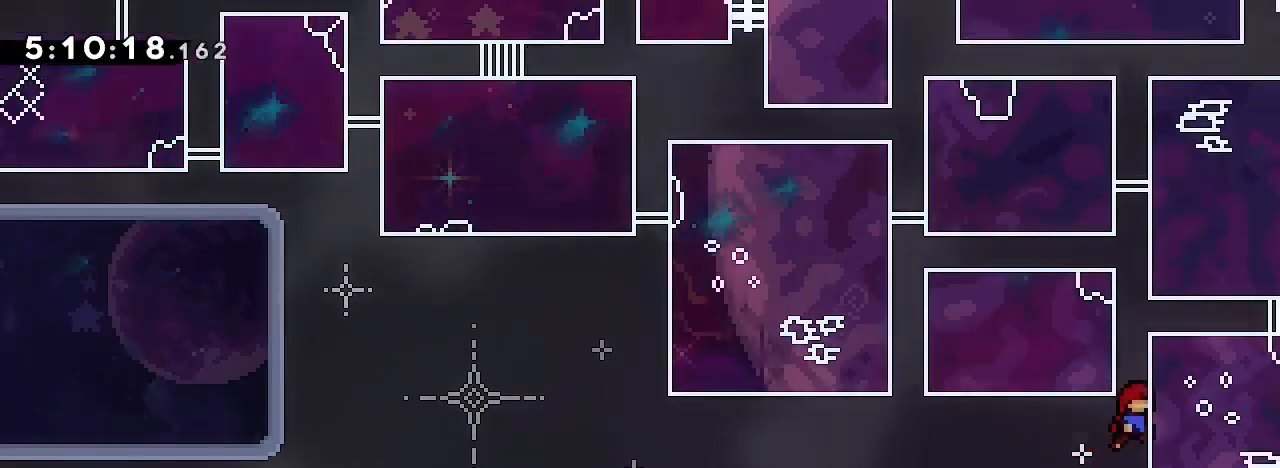
{"dt_ms": 500, "buttons": [], "left_stick": "right", "right_stick": "center"}
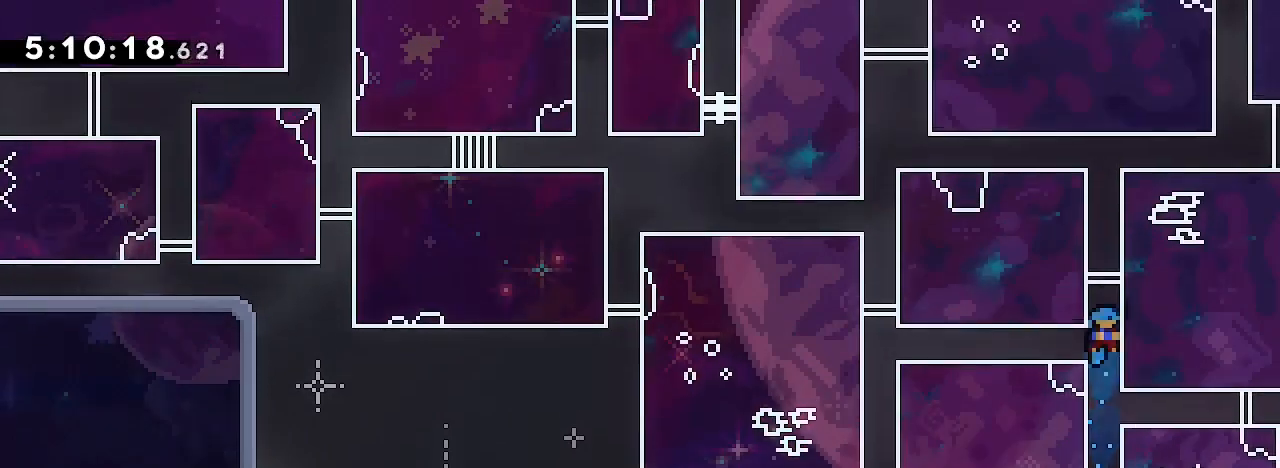
{"dt_ms": 500, "buttons": [], "left_stick": "center", "right_stick": "center", "events": [[500, "left_stick", "center"]]}
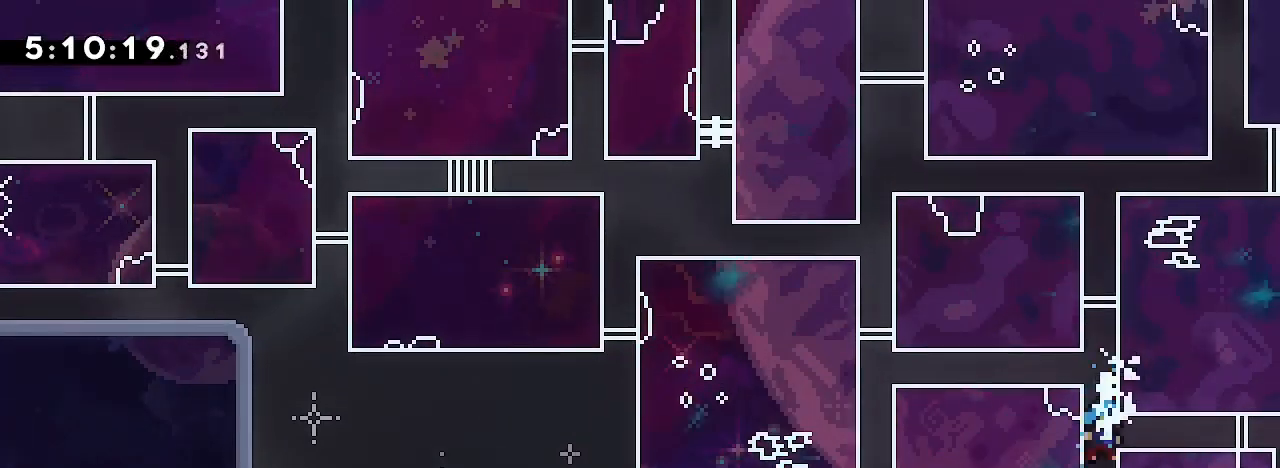
{"dt_ms": 500, "buttons": [], "left_stick": "center", "right_stick": "center"}
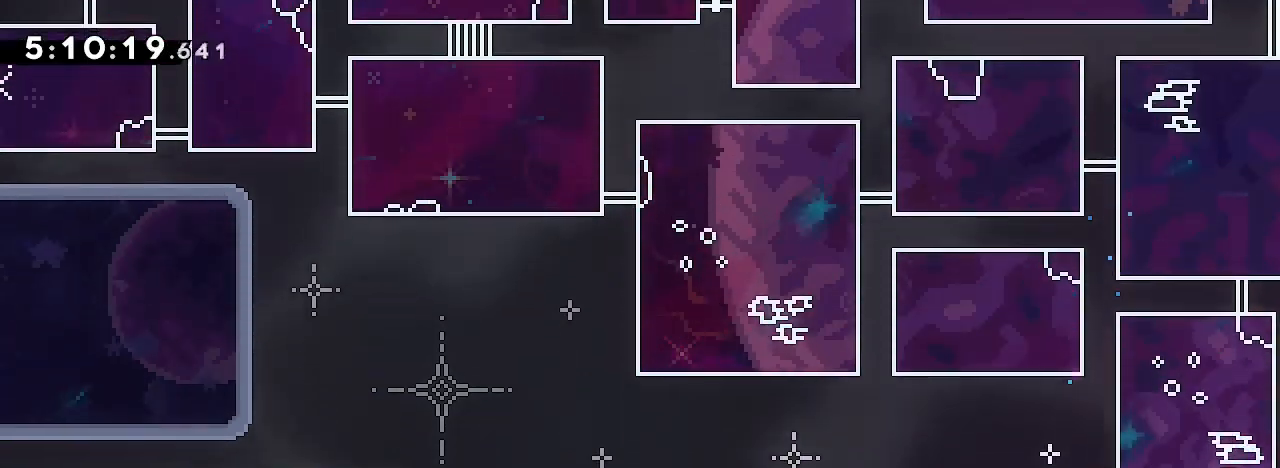
{"dt_ms": 1000, "buttons": [], "left_stick": "right", "right_stick": "center"}
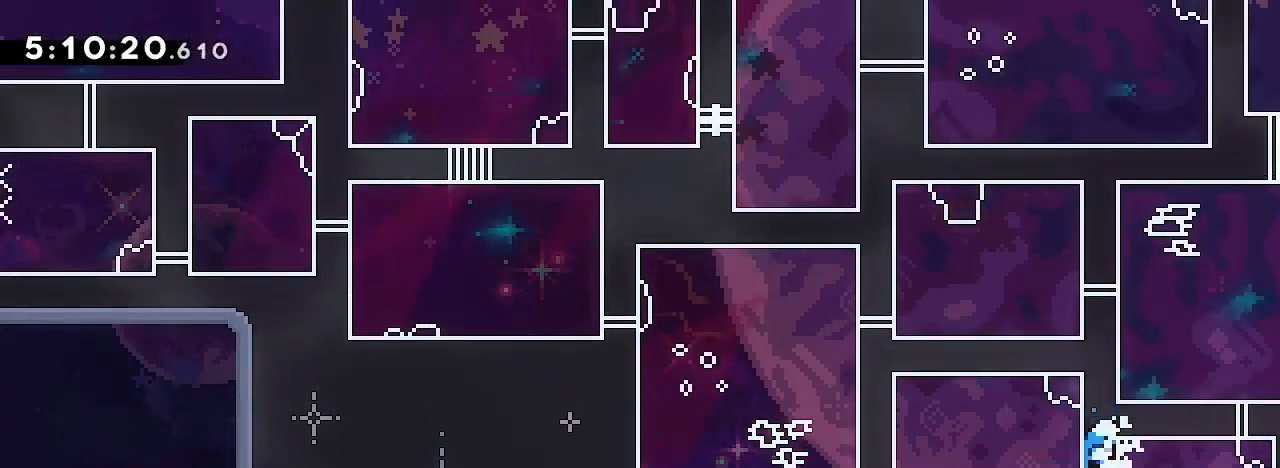
{"dt_ms": 500, "buttons": [], "left_stick": "left", "right_stick": "center", "events": [[67, "left_stick", "center"], [300, "left_stick", "left"], [400, "right_stick", "down-left"], [500, "right_stick", "center"]]}
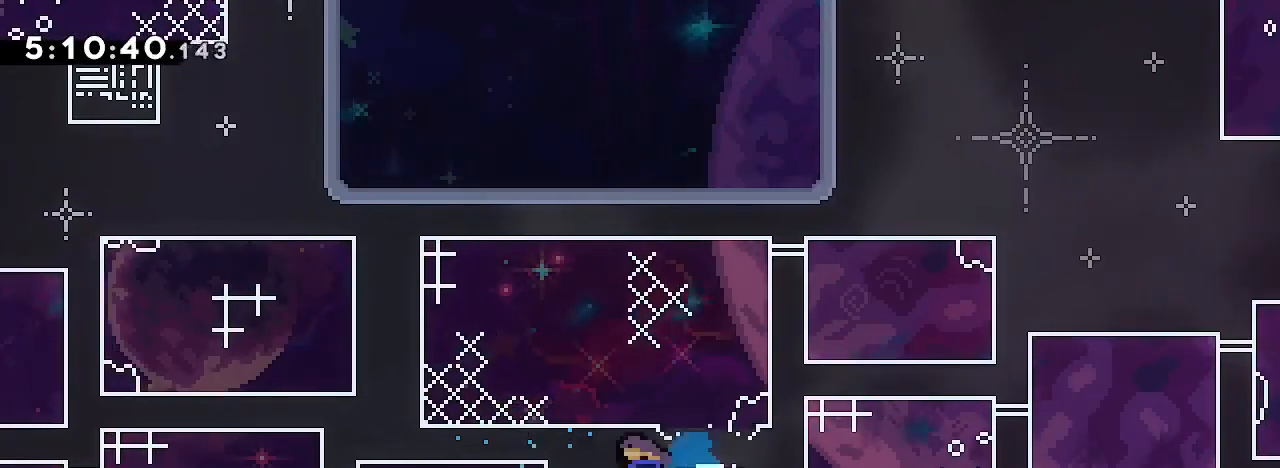
{"dt_ms": 500, "buttons": [], "left_stick": "center", "right_stick": "center", "events": [[200, "left_stick", "center"]]}
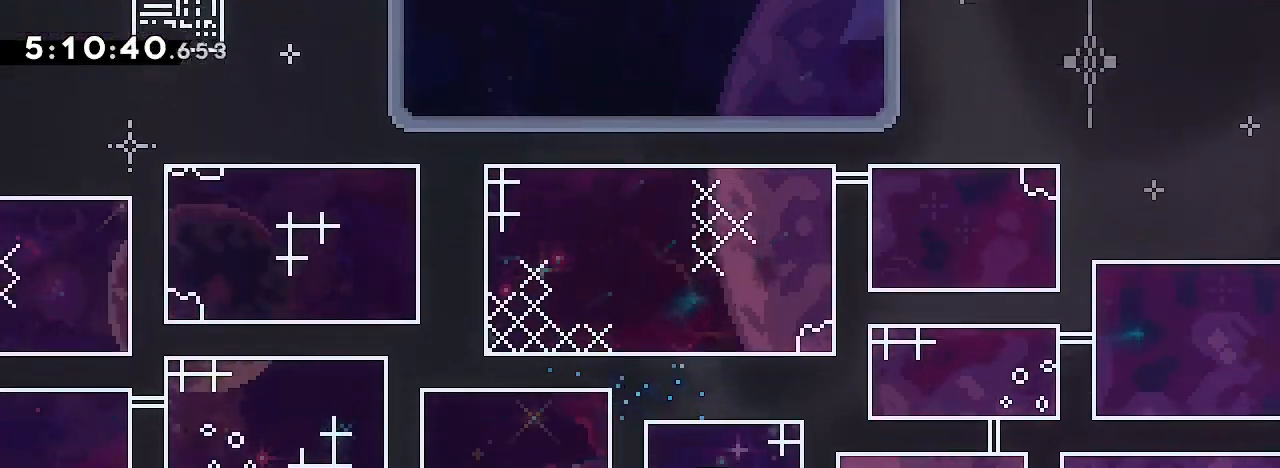
{"dt_ms": 500, "buttons": [], "left_stick": "center", "right_stick": "center"}
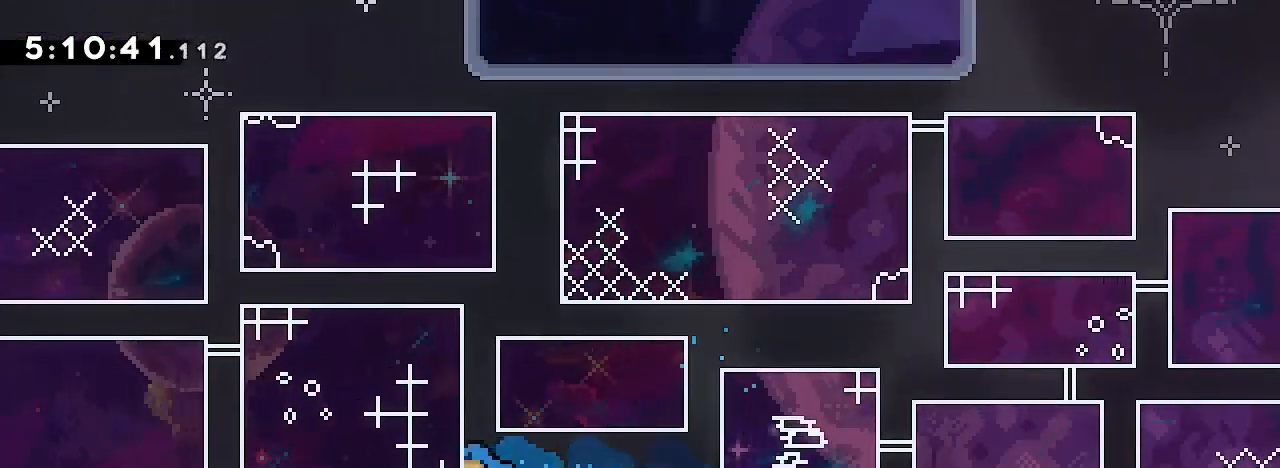
{"dt_ms": 1000, "buttons": [], "left_stick": "center", "right_stick": "center"}
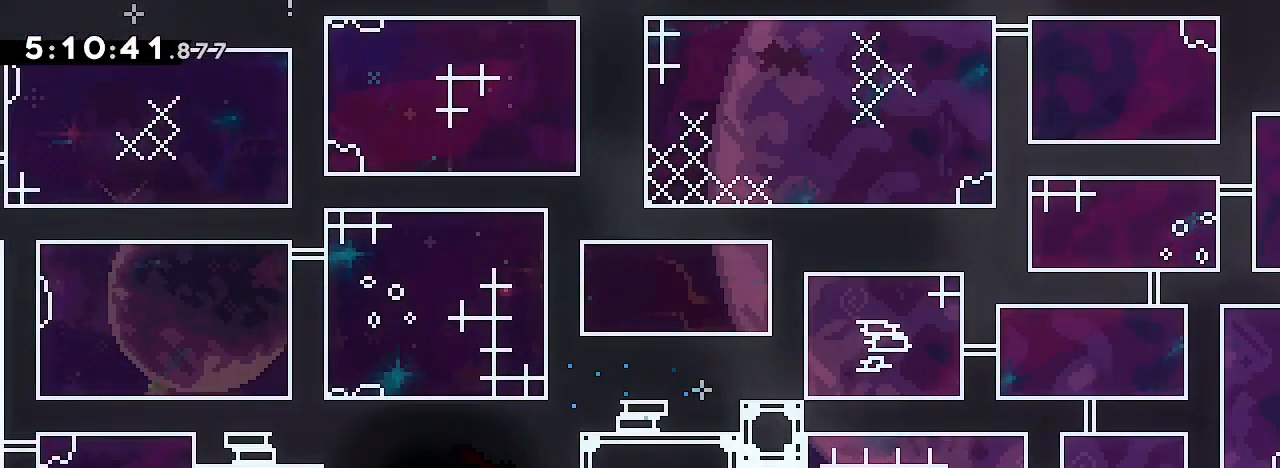
{"dt_ms": 500, "buttons": [], "left_stick": "center", "right_stick": "center", "events": []}
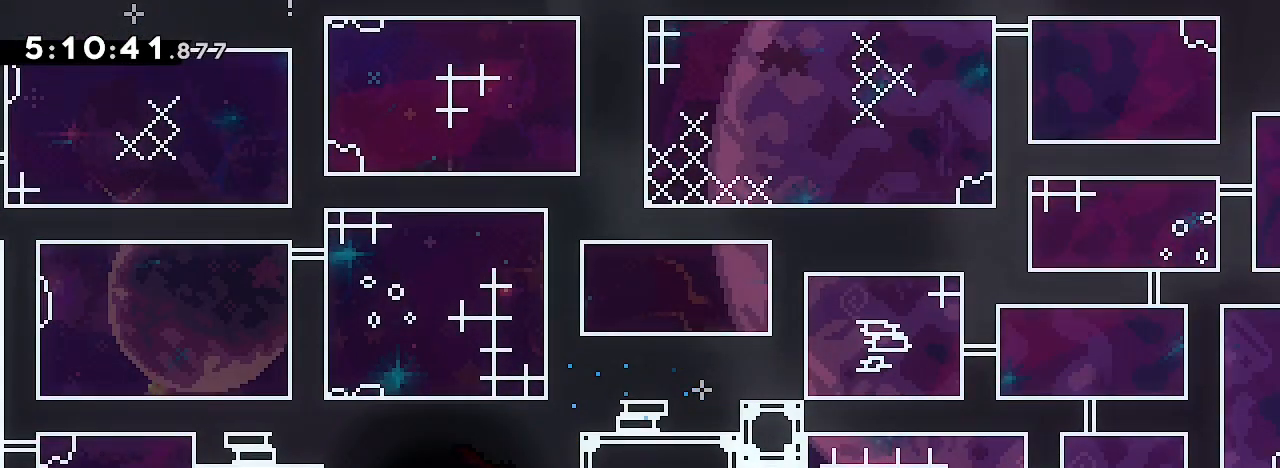
{"dt_ms": 500, "buttons": [], "left_stick": "center", "right_stick": "center", "events": []}
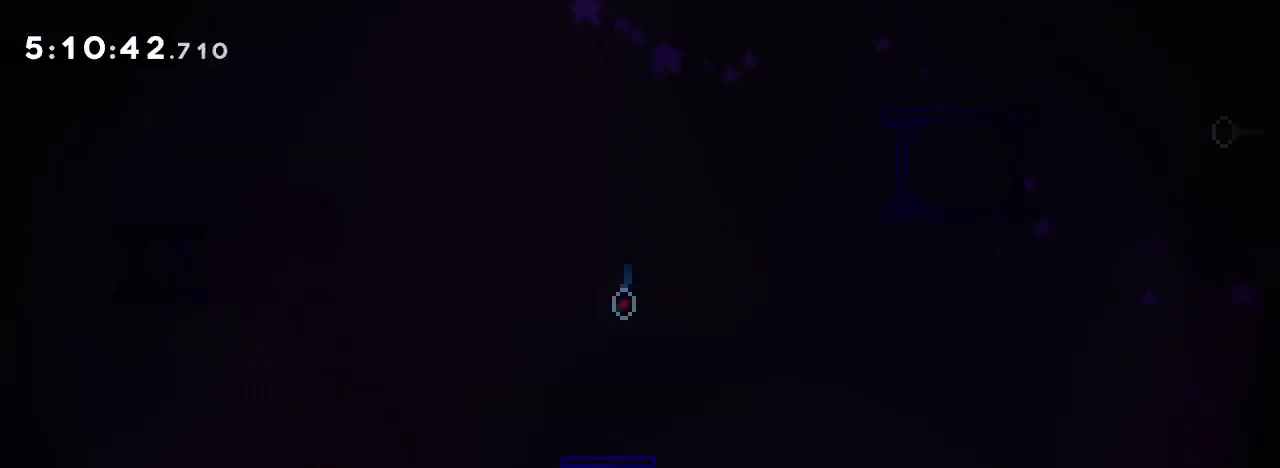
{"dt_ms": 500, "buttons": [], "left_stick": "center", "right_stick": "center", "events": []}
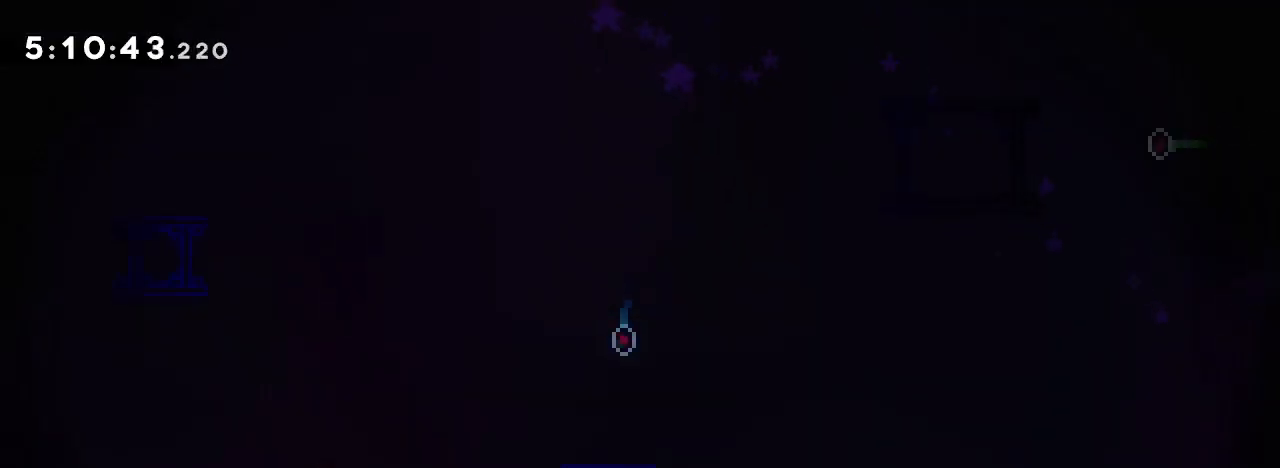
{"dt_ms": 500, "buttons": [], "left_stick": "left", "right_stick": "up", "events": [[400, "left_stick", "left"], [500, "right_stick", "up"]]}
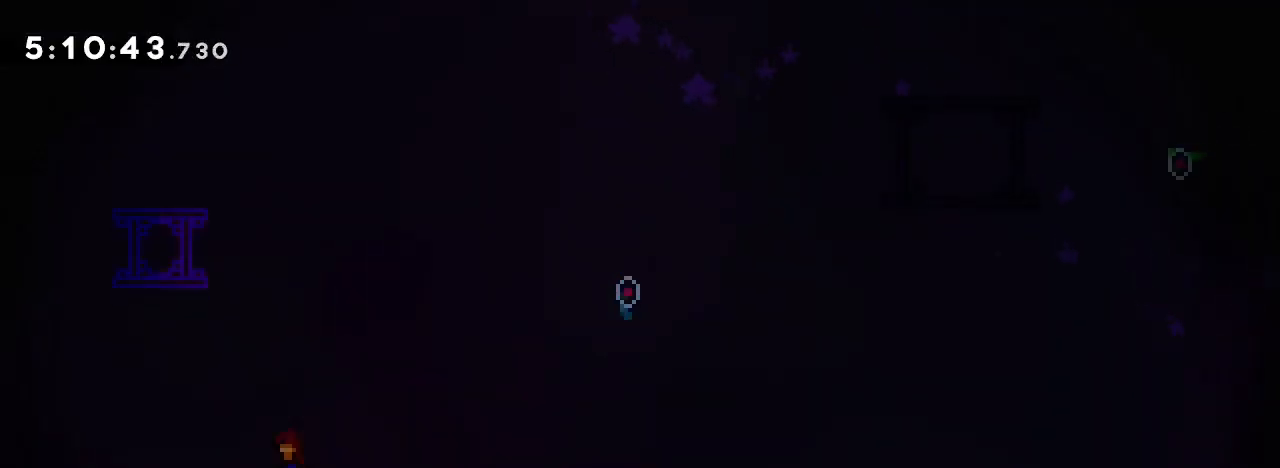
{"dt_ms": 500, "buttons": [], "left_stick": "left", "right_stick": "down-right", "events": [[100, "left_stick", "center"], [233, "left_stick", "up"], [267, "right_stick", "down-left"], [400, "right_stick", "down-right"], [500, "left_stick", "left"]]}
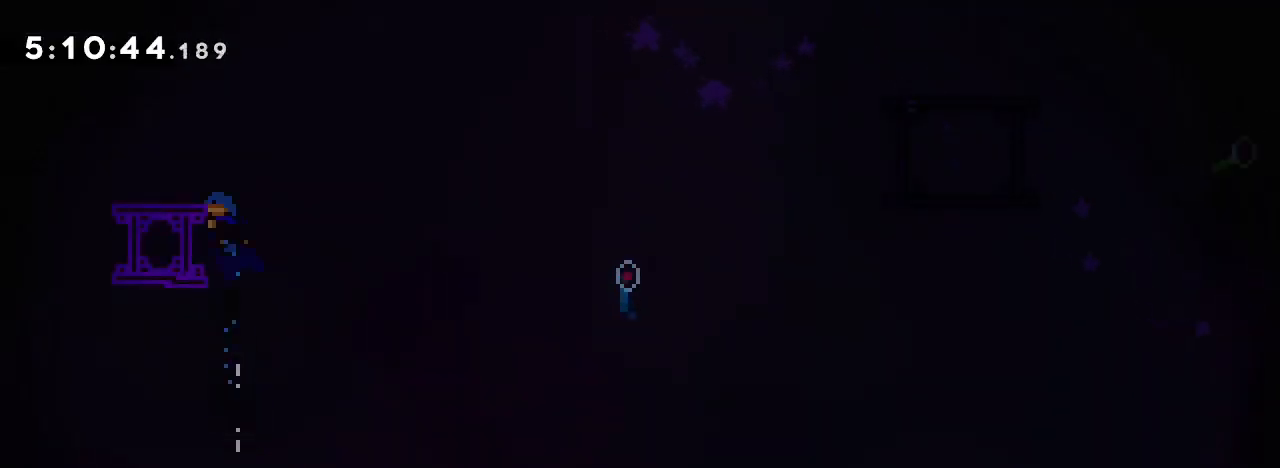
{"dt_ms": 1000, "buttons": [], "left_stick": "center", "right_stick": "center", "events": [[67, "right_stick", "up-right"], [333, "left_stick", "center"], [367, "right_stick", "center"], [500, "left_stick", "right"], [700, "left_stick", "center"]]}
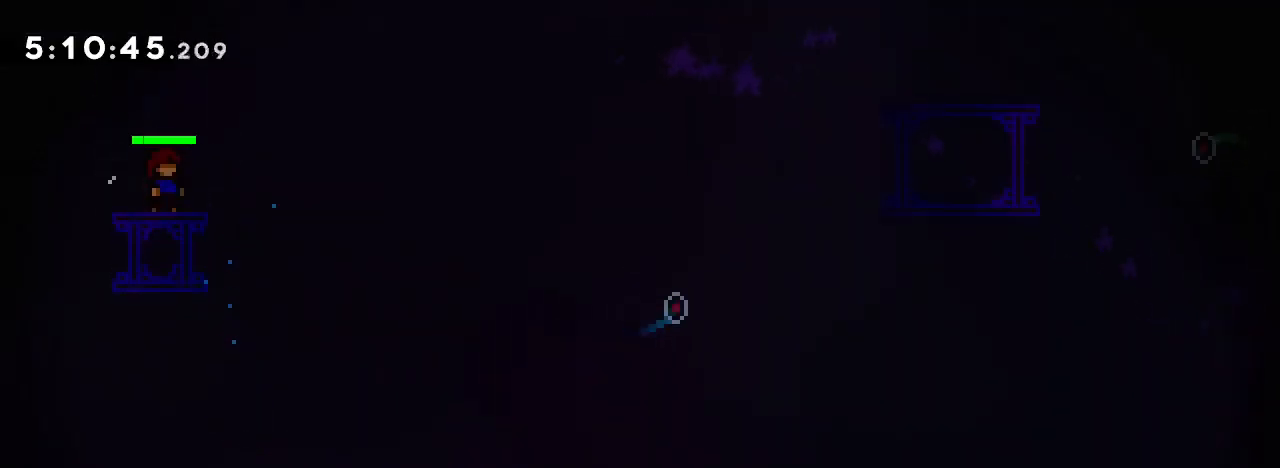
{"dt_ms": 500, "buttons": [], "left_stick": "right", "right_stick": "center", "events": [[233, "left_stick", "right"]]}
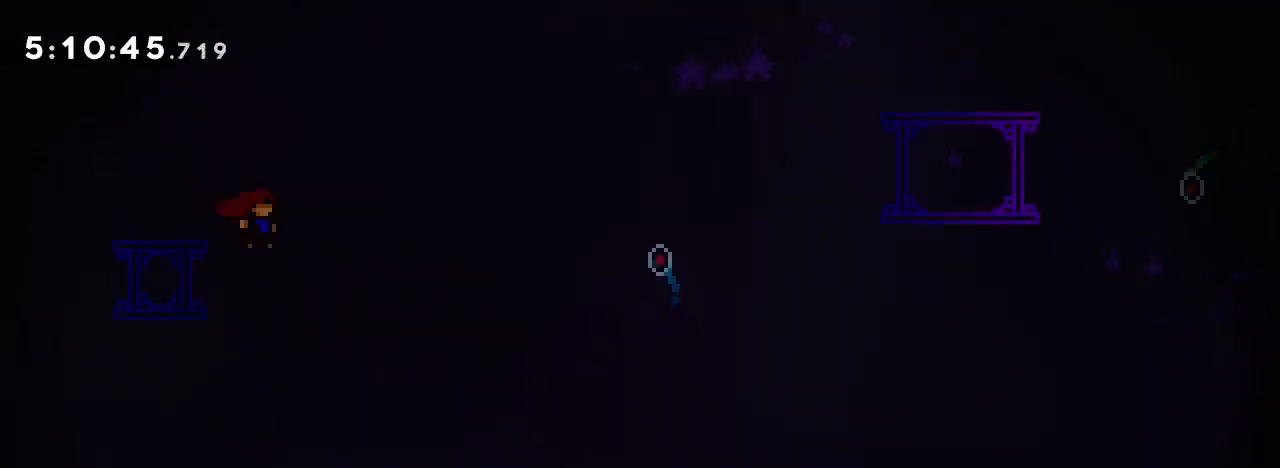
{"dt_ms": 500, "buttons": [], "left_stick": "down-right", "right_stick": "up", "events": [[67, "left_stick", "center"], [167, "left_stick", "down-right"], [167, "right_stick", "down-left"], [267, "right_stick", "up"]]}
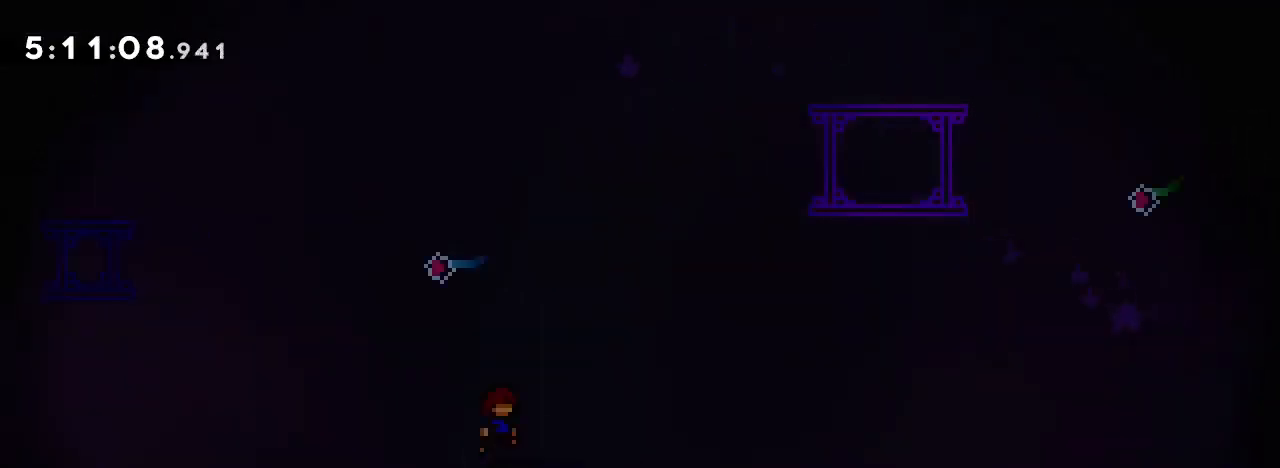
{"dt_ms": 500, "buttons": [], "left_stick": "right", "right_stick": "up-right", "events": [[100, "right_stick", "up-right"], [300, "left_stick", "right"], [300, "right_stick", "right"], [500, "right_stick", "up-right"]]}
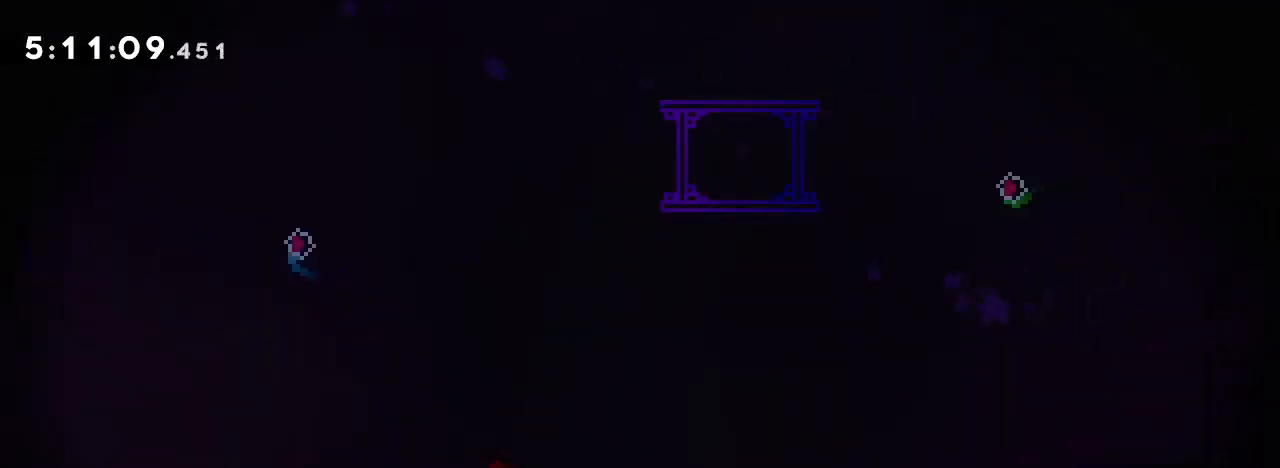
{"dt_ms": 500, "buttons": [], "left_stick": "up-right", "right_stick": "down", "events": [[267, "left_stick", "up-right"], [300, "right_stick", "down-left"], [500, "right_stick", "down"]]}
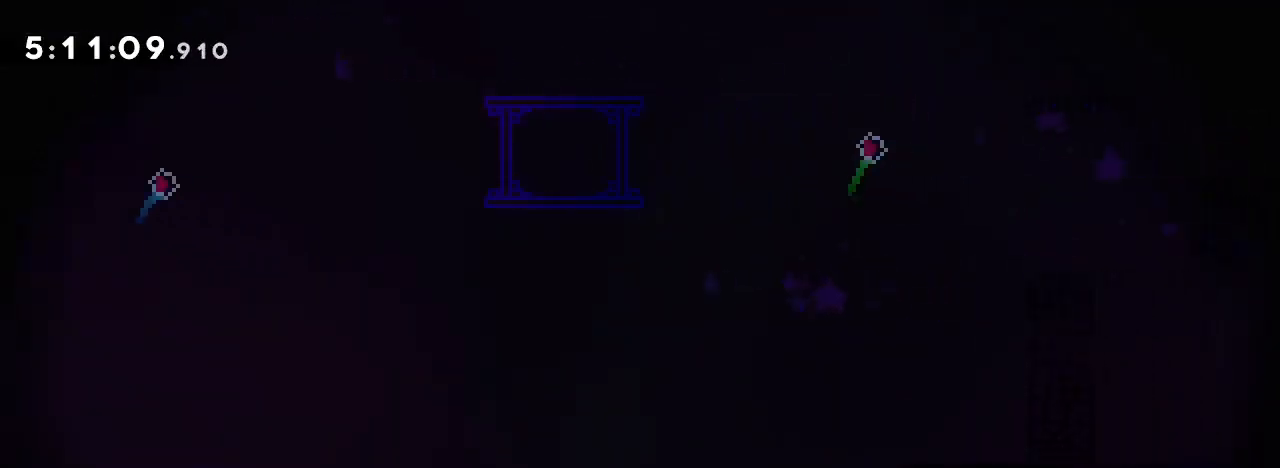
{"dt_ms": 500, "buttons": [], "left_stick": "center", "right_stick": "center", "events": [[33, "right_stick", "down-right"], [200, "right_stick", "up-right"], [367, "right_stick", "center"], [467, "left_stick", "center"]]}